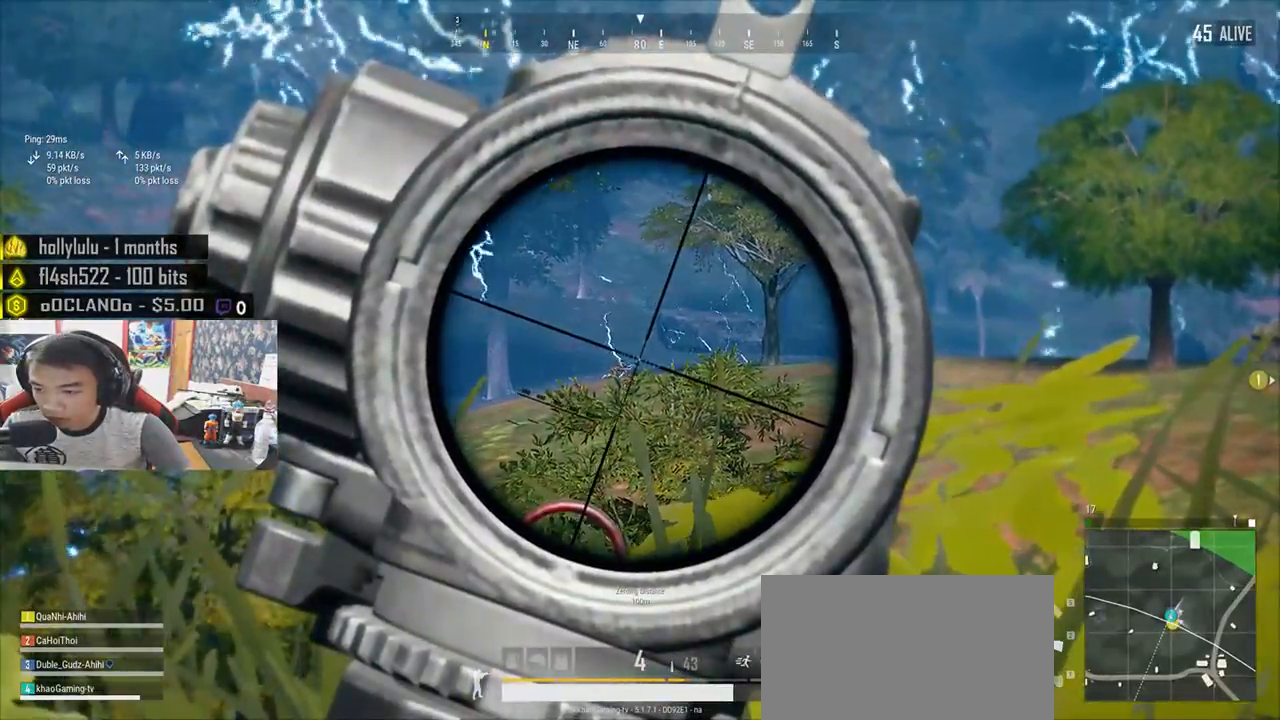
Gameplay with keyboard and mouse; each line is a JSON object with the keys and mouse buttons held at the frame after it. "events" lists presses ("down") and releases ("up") of "a", "c", "ctrl", "d", "e", "f", "q", "r", "s", "shift", "space", "tab", "v", "w", "x", "z", "mouse_left", "mouse_wheel", "mouse_right", "mouse_mb4" and "mouse_mb5" between this image and that frame as [ms after this image, input, new state], when the widget could be followed in between. "mouse_left", "mouse_wheel", "mouse_right", "mouse_mb4", "mouse_mb5" = the "left", "wheel", "right", "mb4", "mb5" buttons of the "mouse" list. No other keys are recorded. "wheel" means that the mouse wheel is clicked or scrolled. Mouse movement is not recorded.
{"keys": ["e"], "mouse": [], "events": [[233, "space", "up"]]}
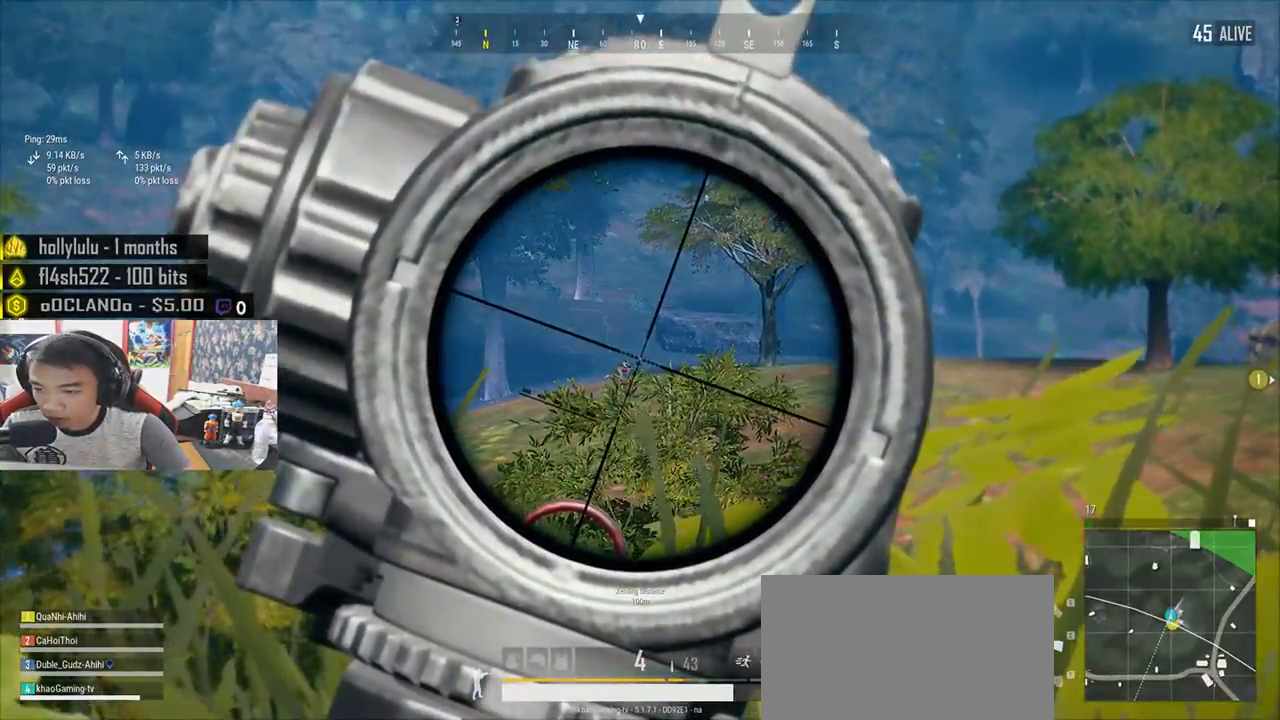
{"keys": ["s"], "mouse": []}
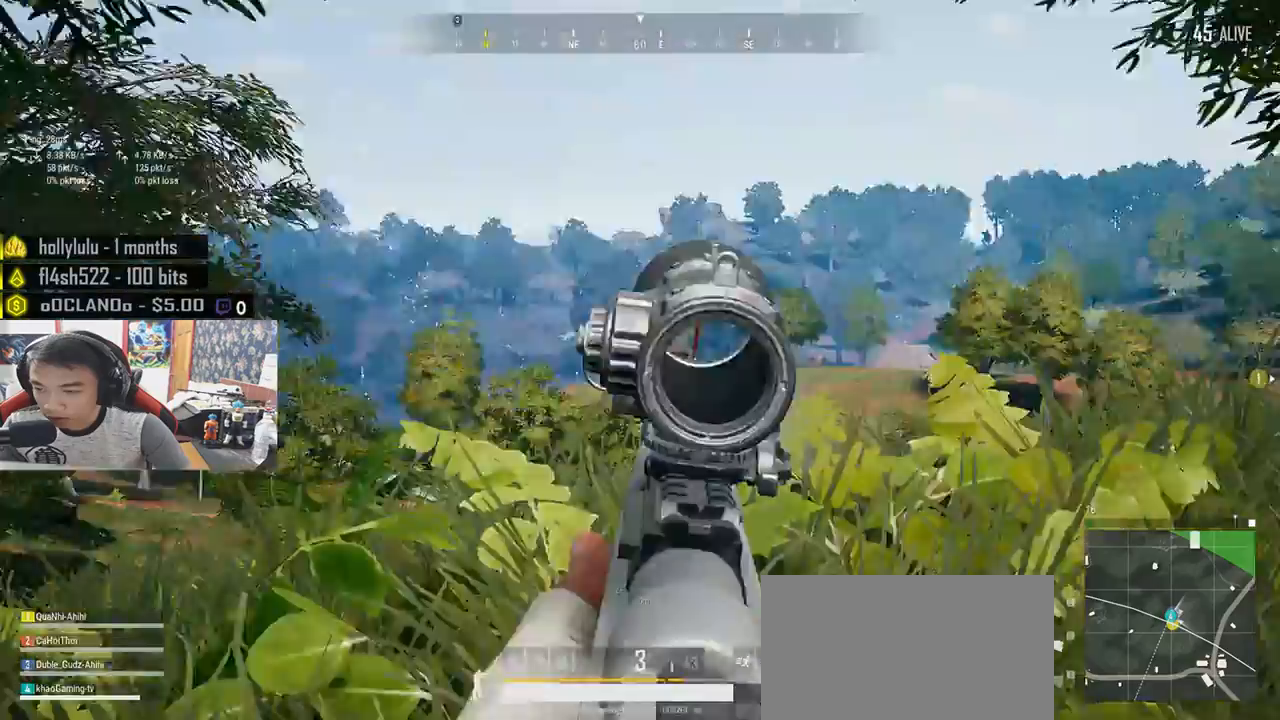
{"keys": ["d", "w"], "mouse": [], "events": [[150, "d", "down"], [266, "s", "up"], [400, "w", "down"]]}
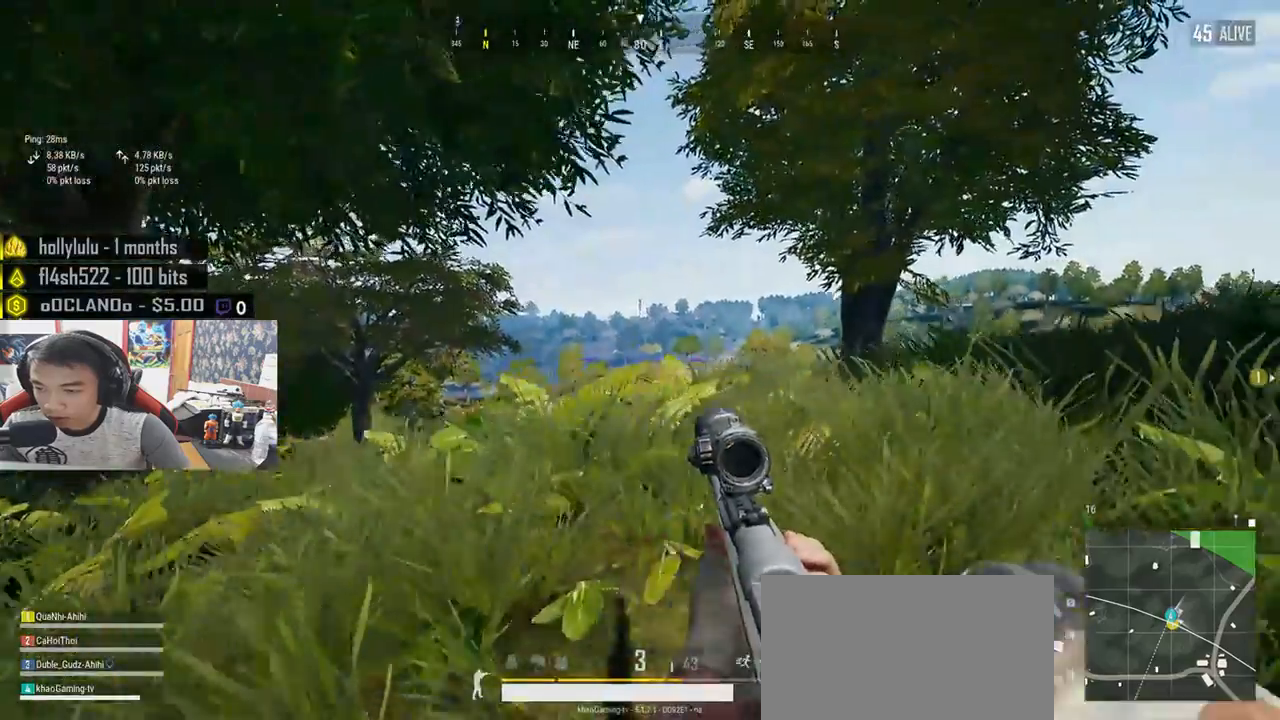
{"keys": ["d", "s"], "mouse": [], "events": [[300, "w", "up"], [466, "s", "down"]]}
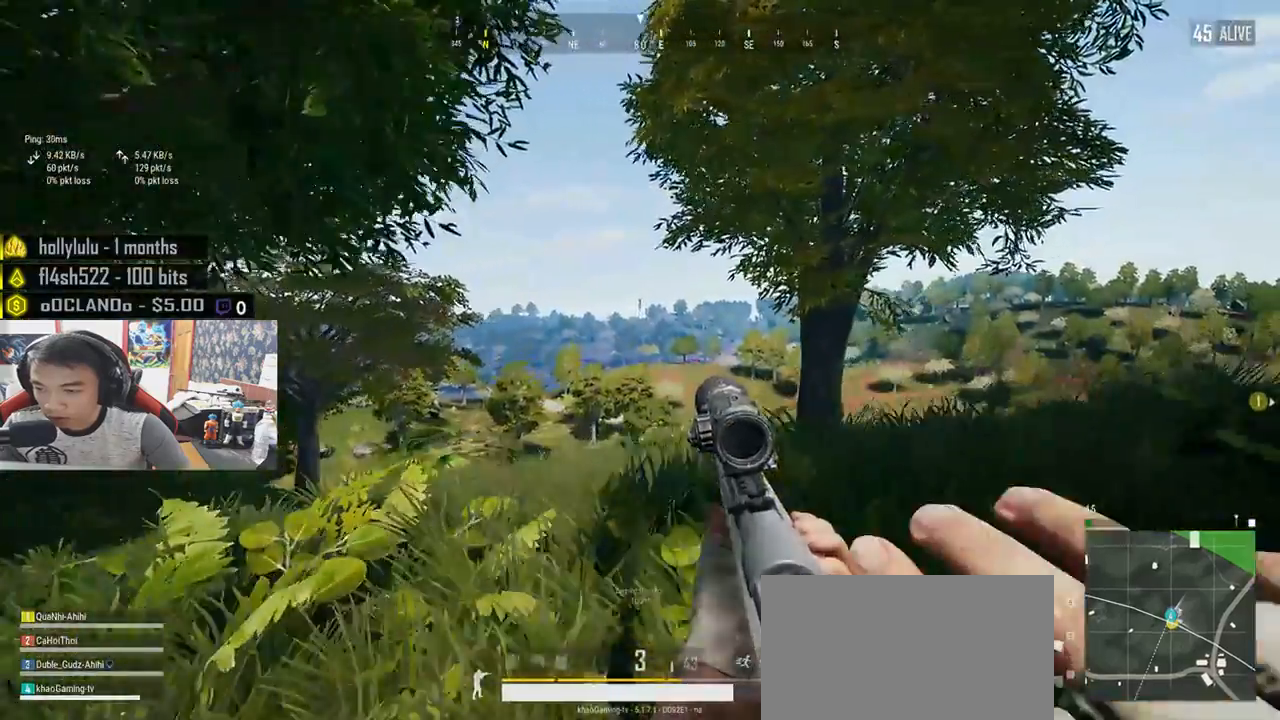
{"keys": [], "mouse": [], "events": [[233, "s", "up"], [483, "d", "up"]]}
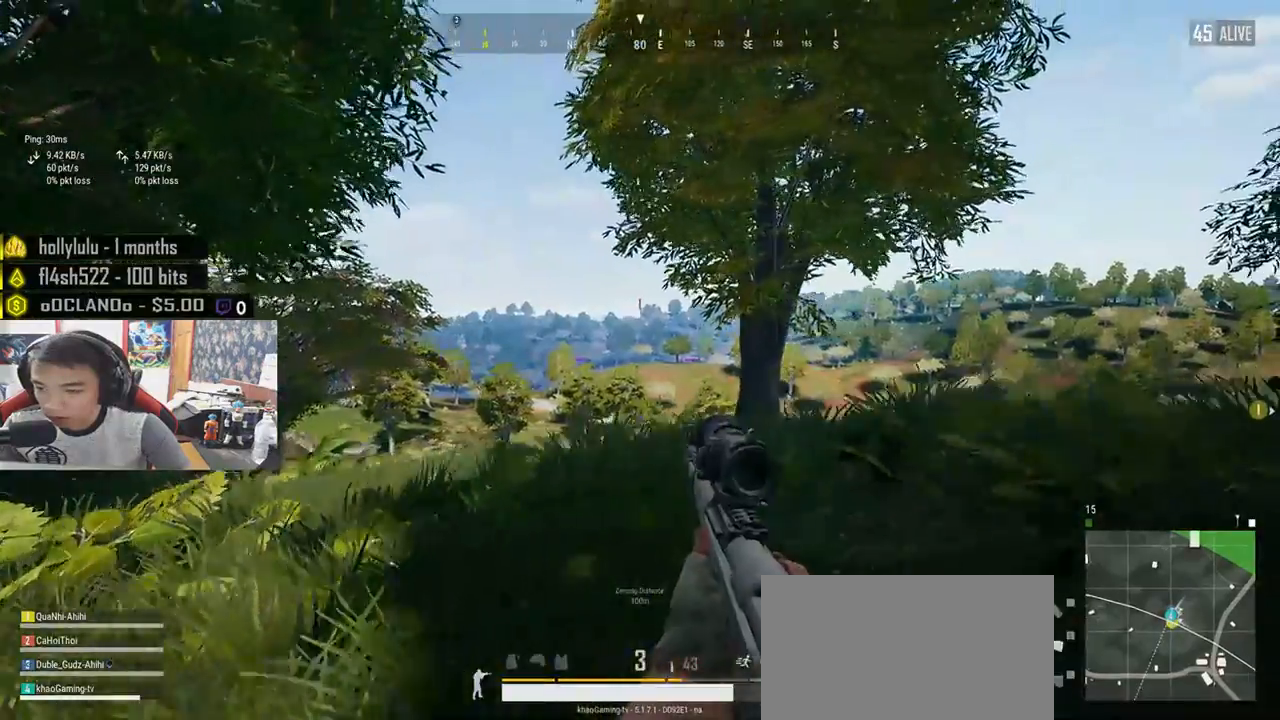
{"keys": ["e"], "mouse": [], "events": [[83, "e", "down"]]}
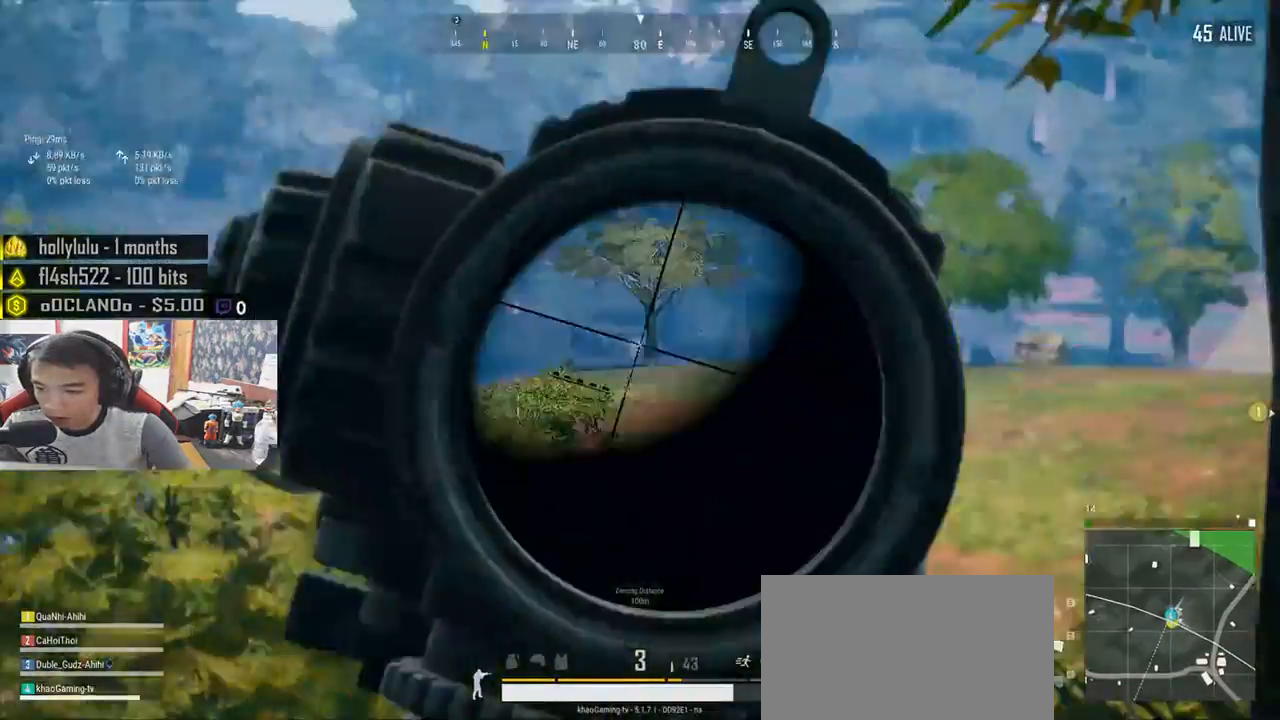
{"keys": ["e"], "mouse": [], "events": []}
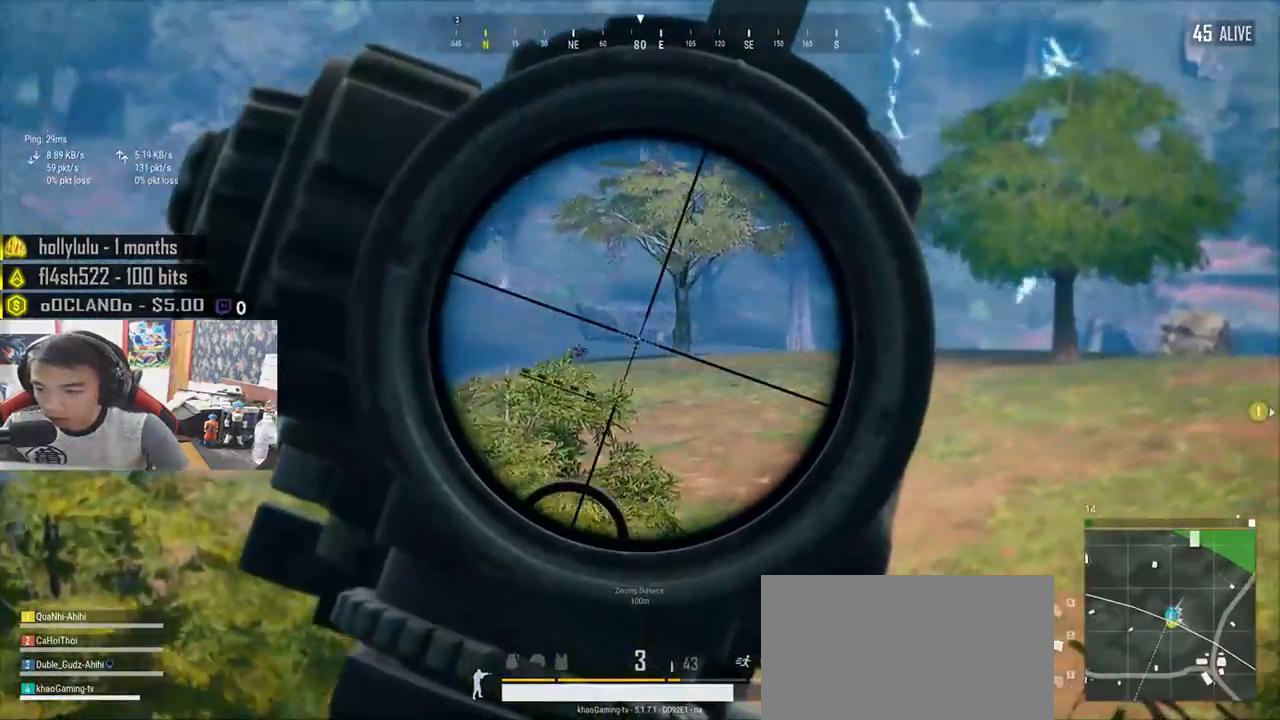
{"keys": ["e"], "mouse": [], "events": []}
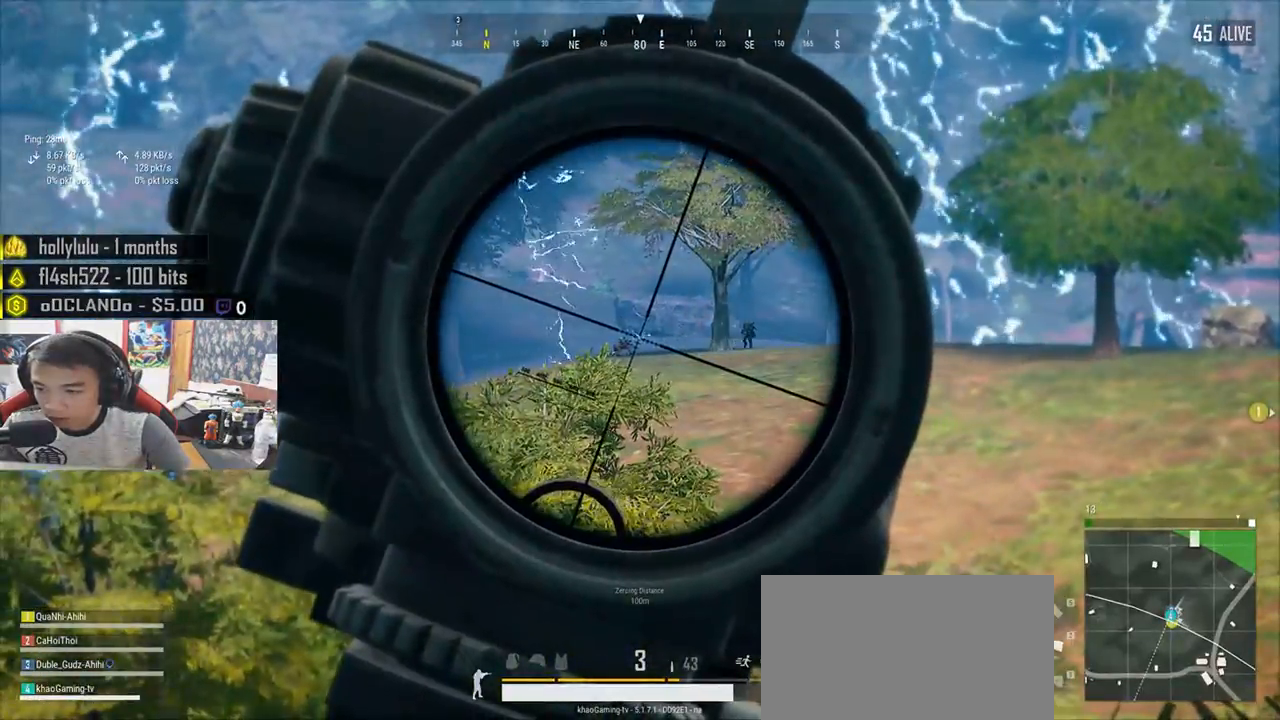
{"keys": ["e"], "mouse": [], "events": []}
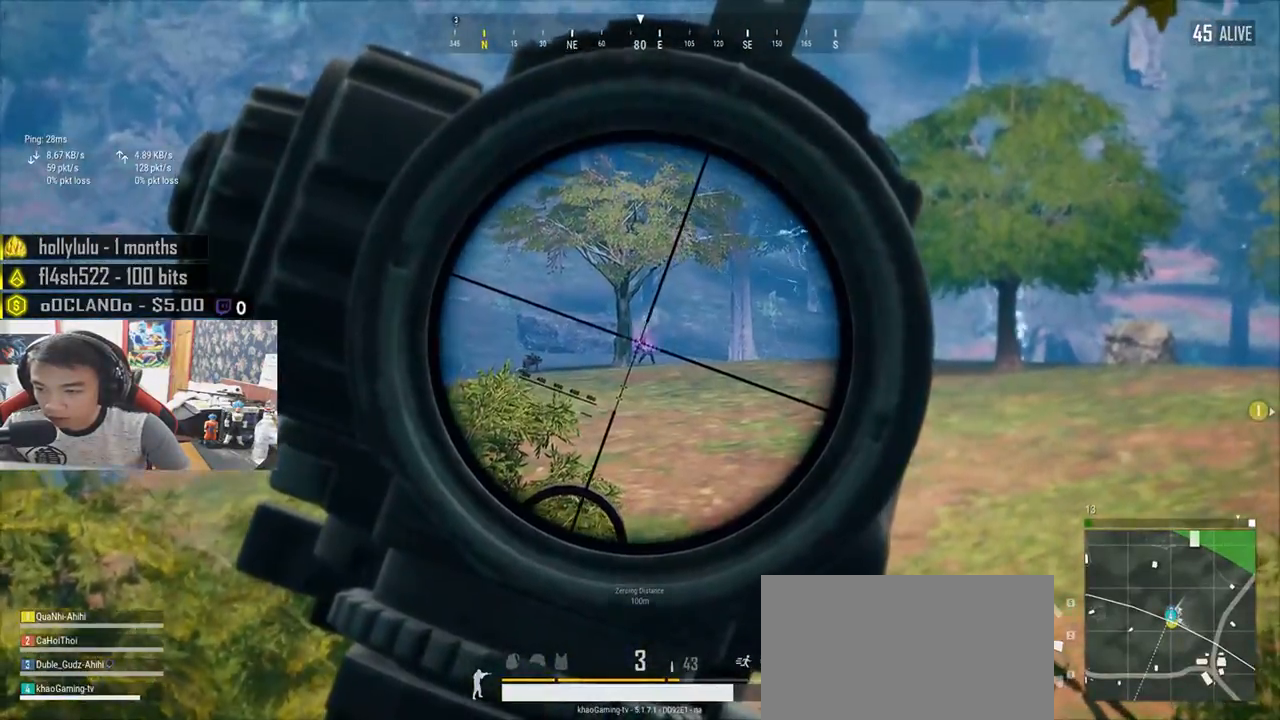
{"keys": ["s"], "mouse": [], "events": [[33, "mouse_left", "down"], [133, "e", "up"], [133, "mouse_left", "up"], [216, "s", "down"]]}
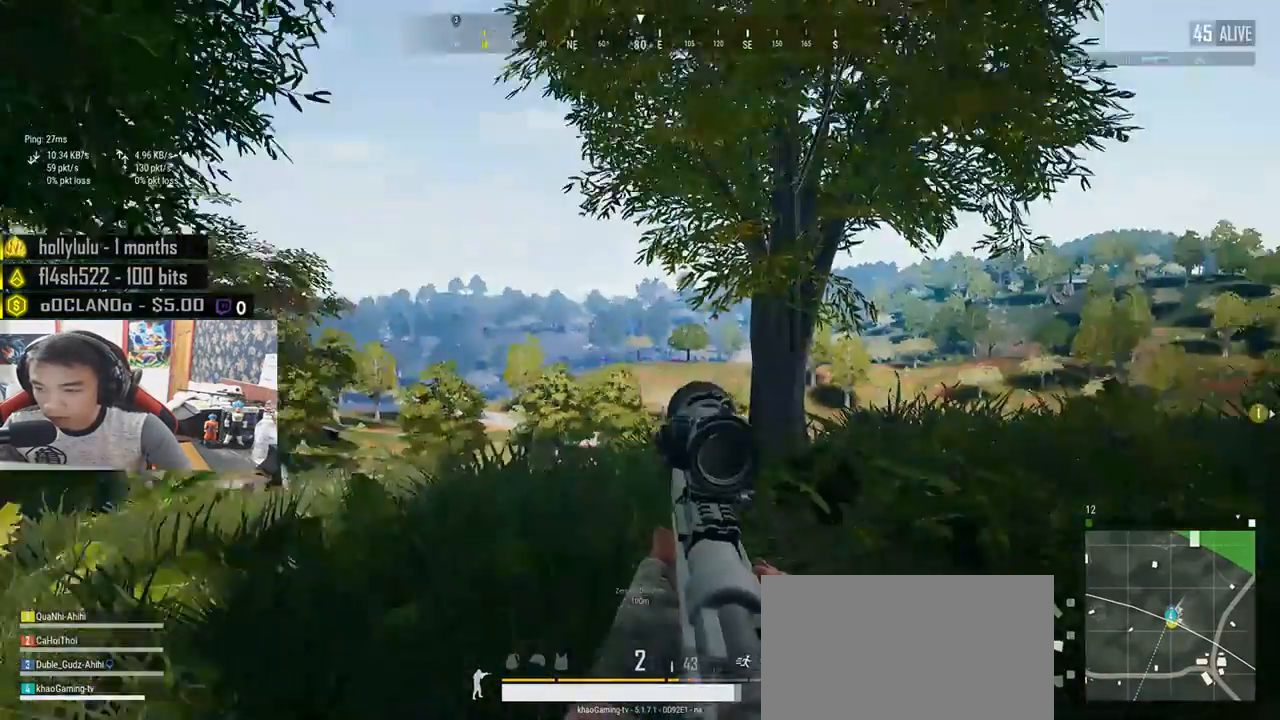
{"keys": ["d", "w"], "mouse": [], "events": [[150, "d", "down"], [250, "s", "up"], [366, "w", "down"]]}
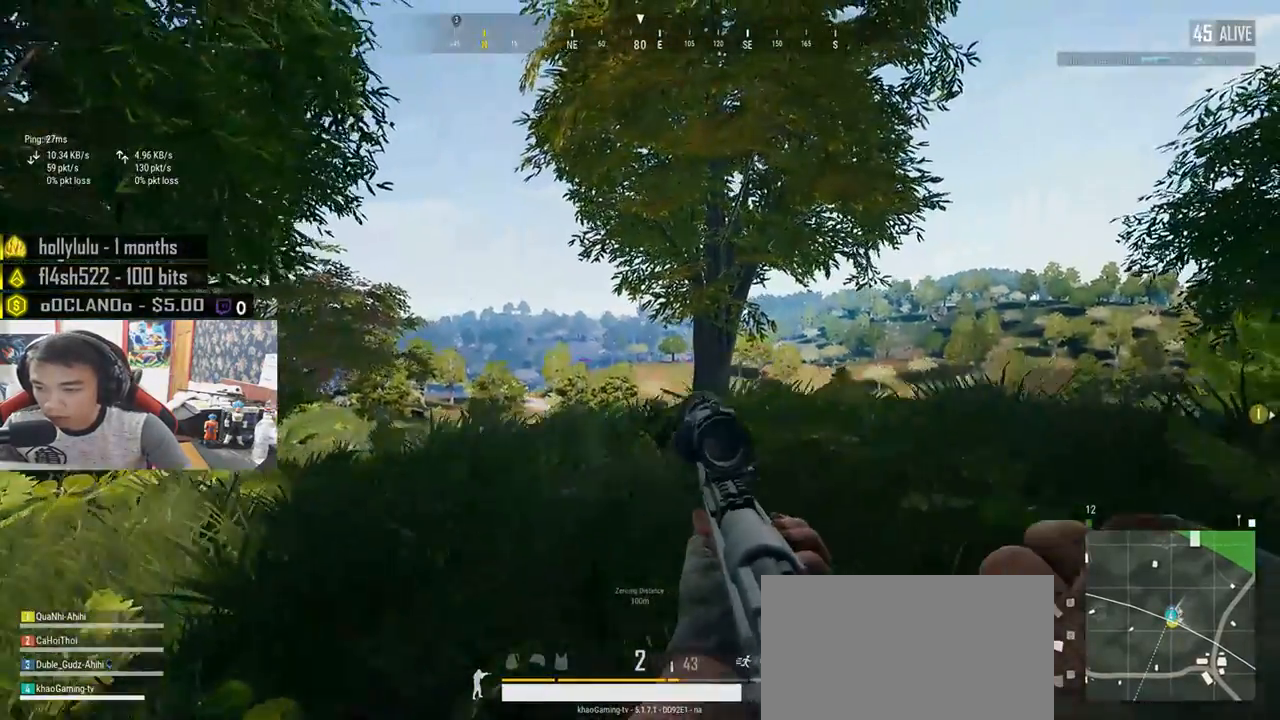
{"keys": ["a"], "mouse": [], "events": [[50, "d", "up"], [333, "a", "down"], [483, "w", "up"]]}
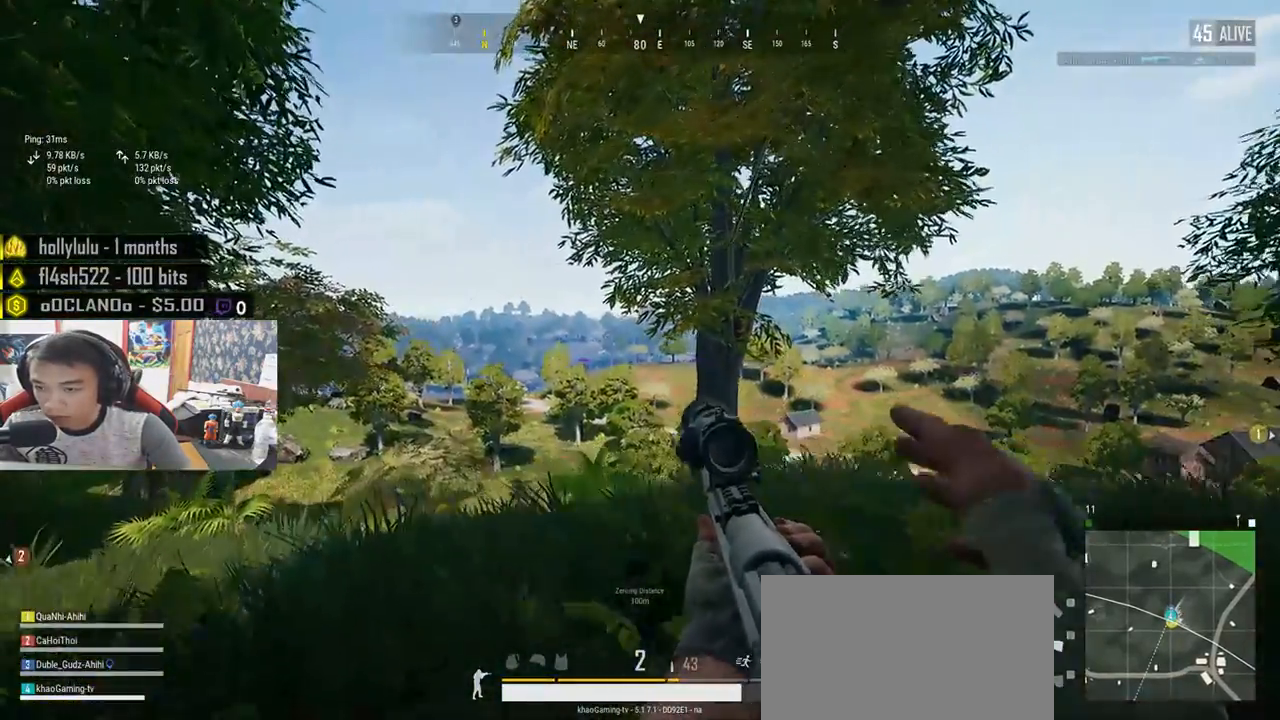
{"keys": ["e"], "mouse": [], "events": [[233, "s", "down"], [266, "a", "up"], [450, "e", "down"], [450, "s", "up"]]}
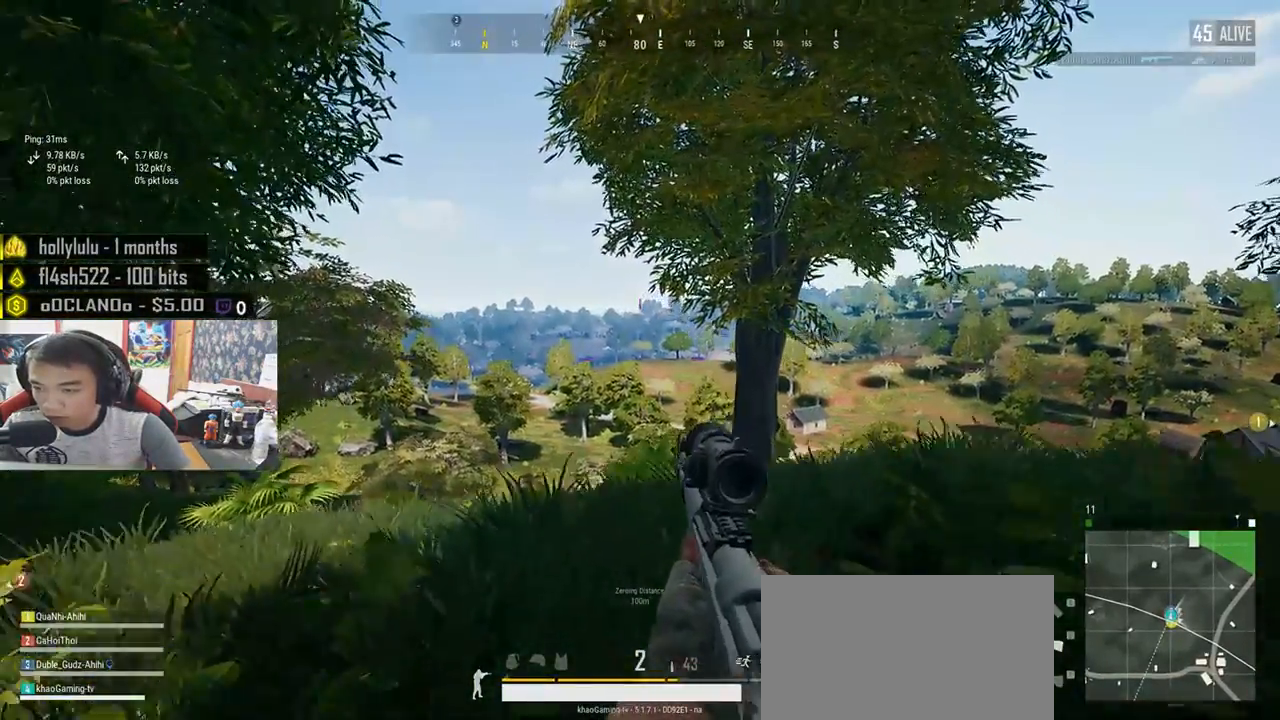
{"keys": ["e"], "mouse": [], "events": []}
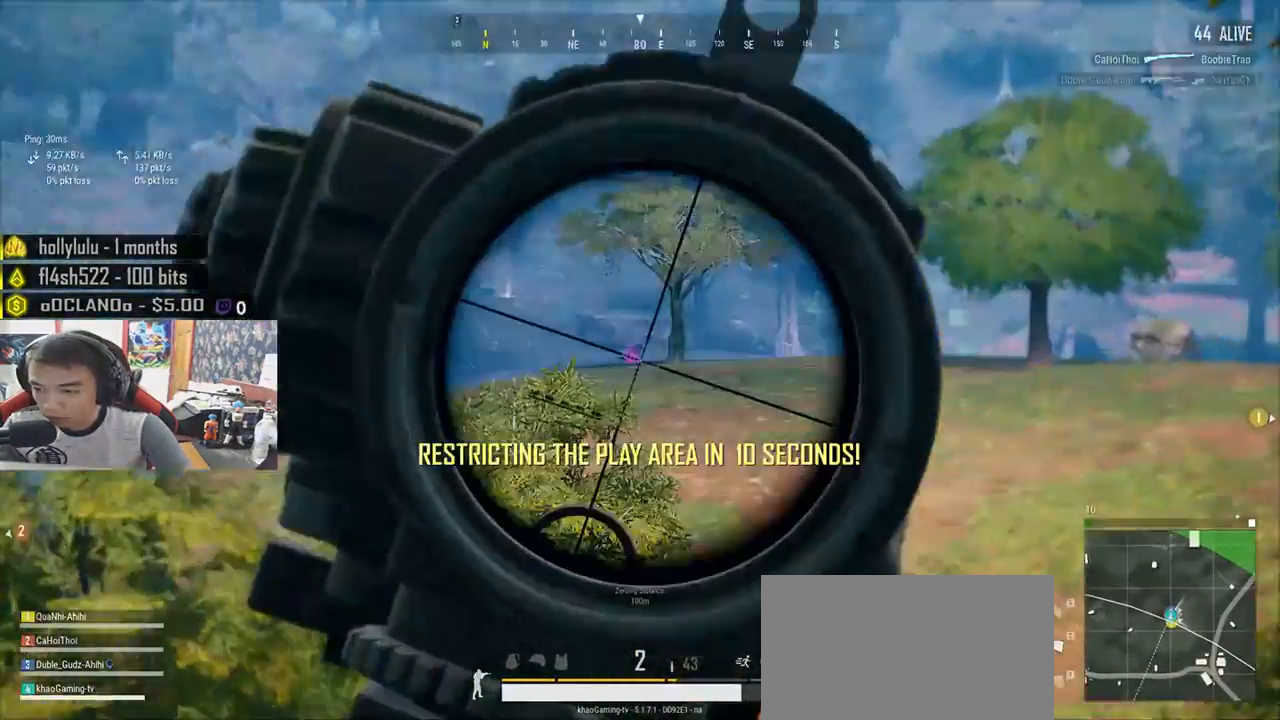
{"keys": ["e"], "mouse": [], "events": []}
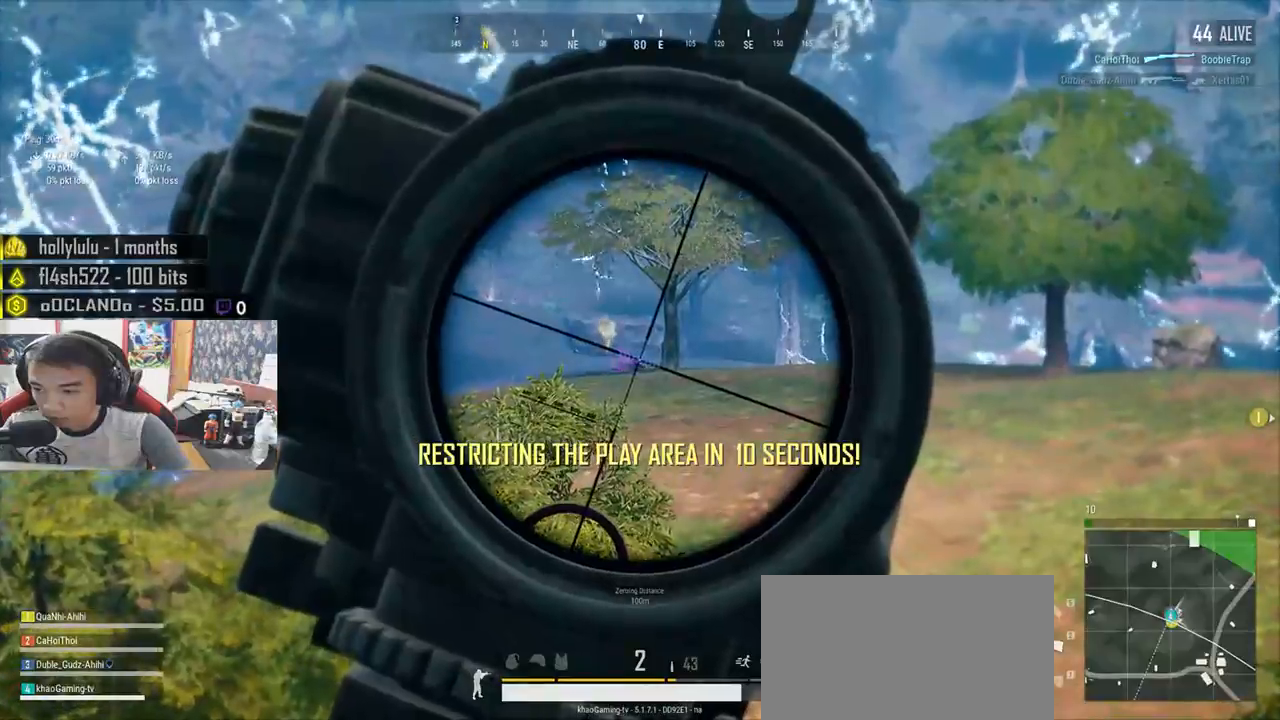
{"keys": ["e"], "mouse": [], "events": []}
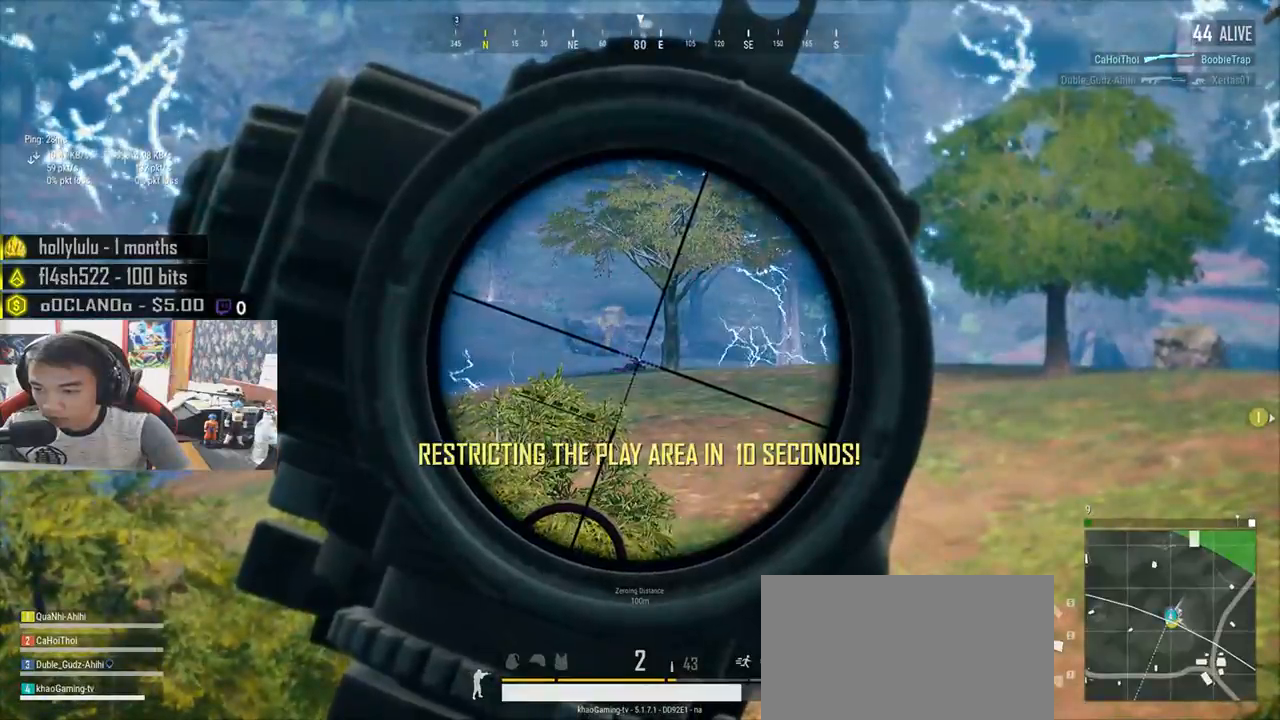
{"keys": ["r", "s"], "mouse": [], "events": [[266, "mouse_right", "down"], [316, "s", "down"], [333, "e", "up"], [350, "mouse_right", "up"], [466, "r", "down"]]}
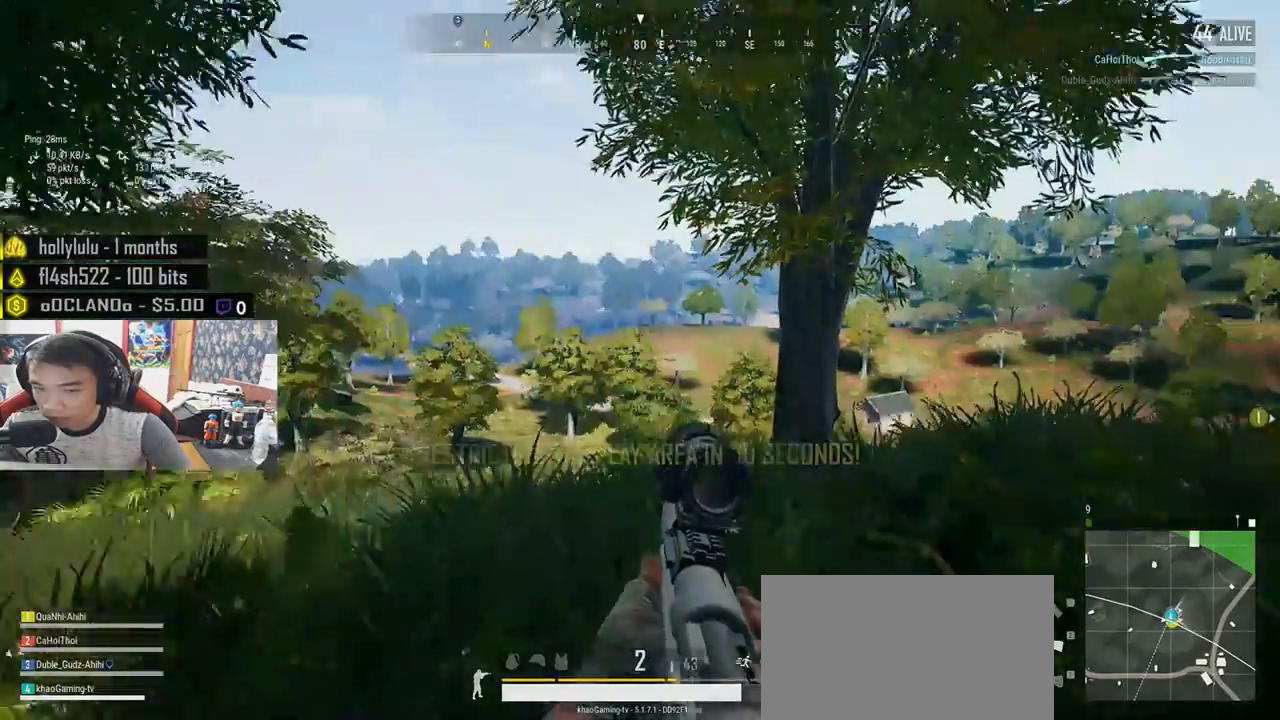
{"keys": ["d", "w"], "mouse": [], "events": [[33, "r", "up"], [183, "d", "down"], [283, "s", "up"], [433, "w", "down"]]}